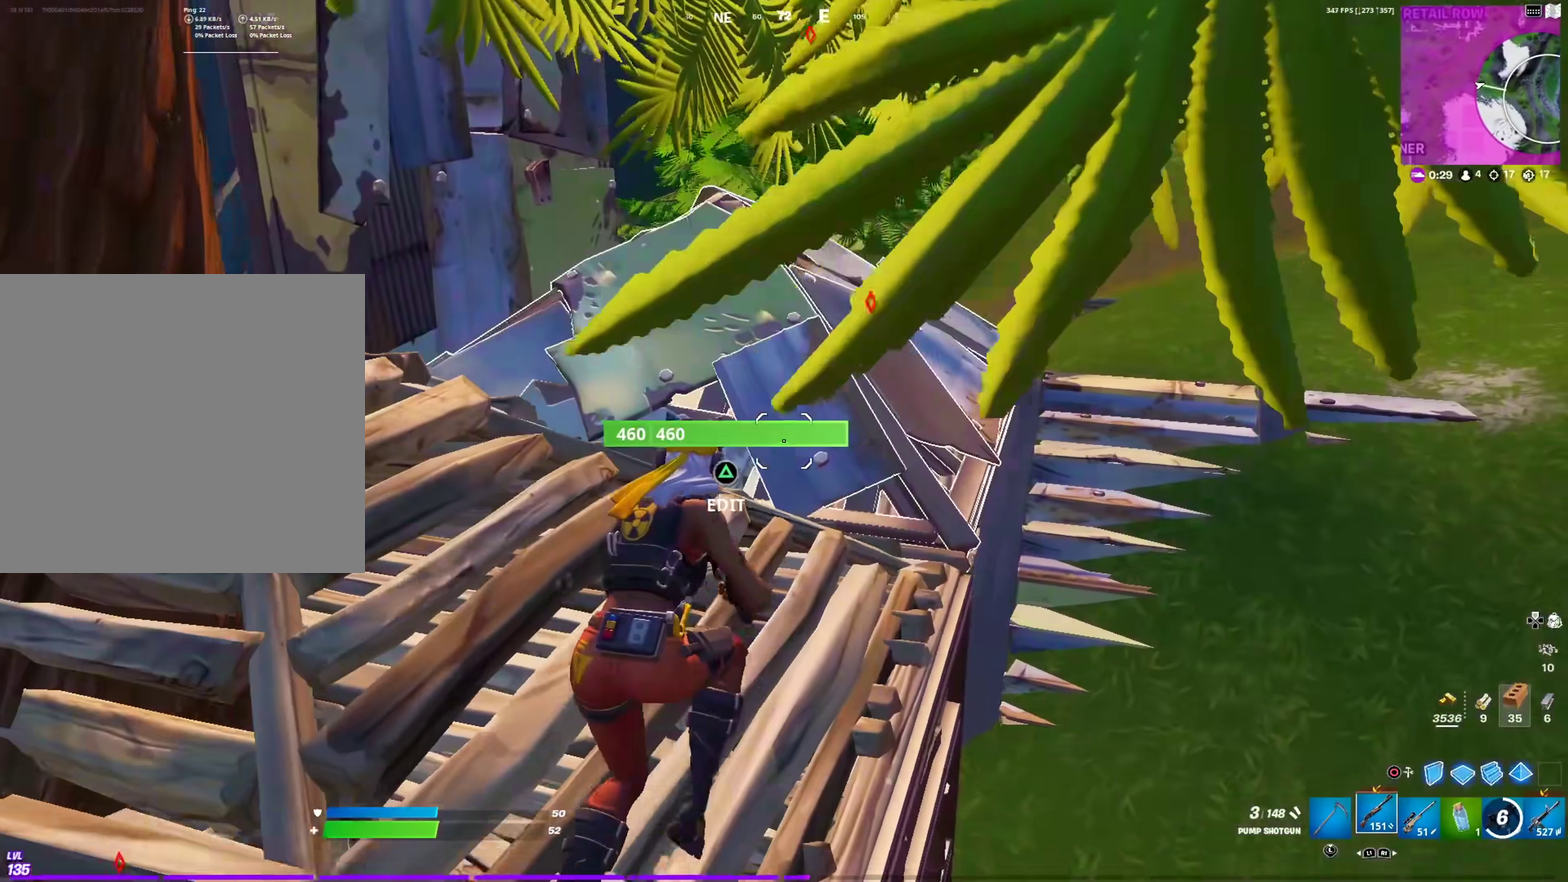
Gameplay with a controller (PlayStation layout); each line is a JSON object with the inputs held at the frame after it (dt_ms = milliseconds from this image to that frame). "events" lists button and stick changes between this image and that frame as [ms after this image, input, new state], when the widget could be followed in between. This document gives stick clicks only as held states, not as events.
{"dt_ms": 401, "buttons": [], "left_stick": "up", "right_stick": "center", "events": [[117, "left_stick", "up"], [167, "left_stick", "up-left"], [317, "left_stick", "up"]]}
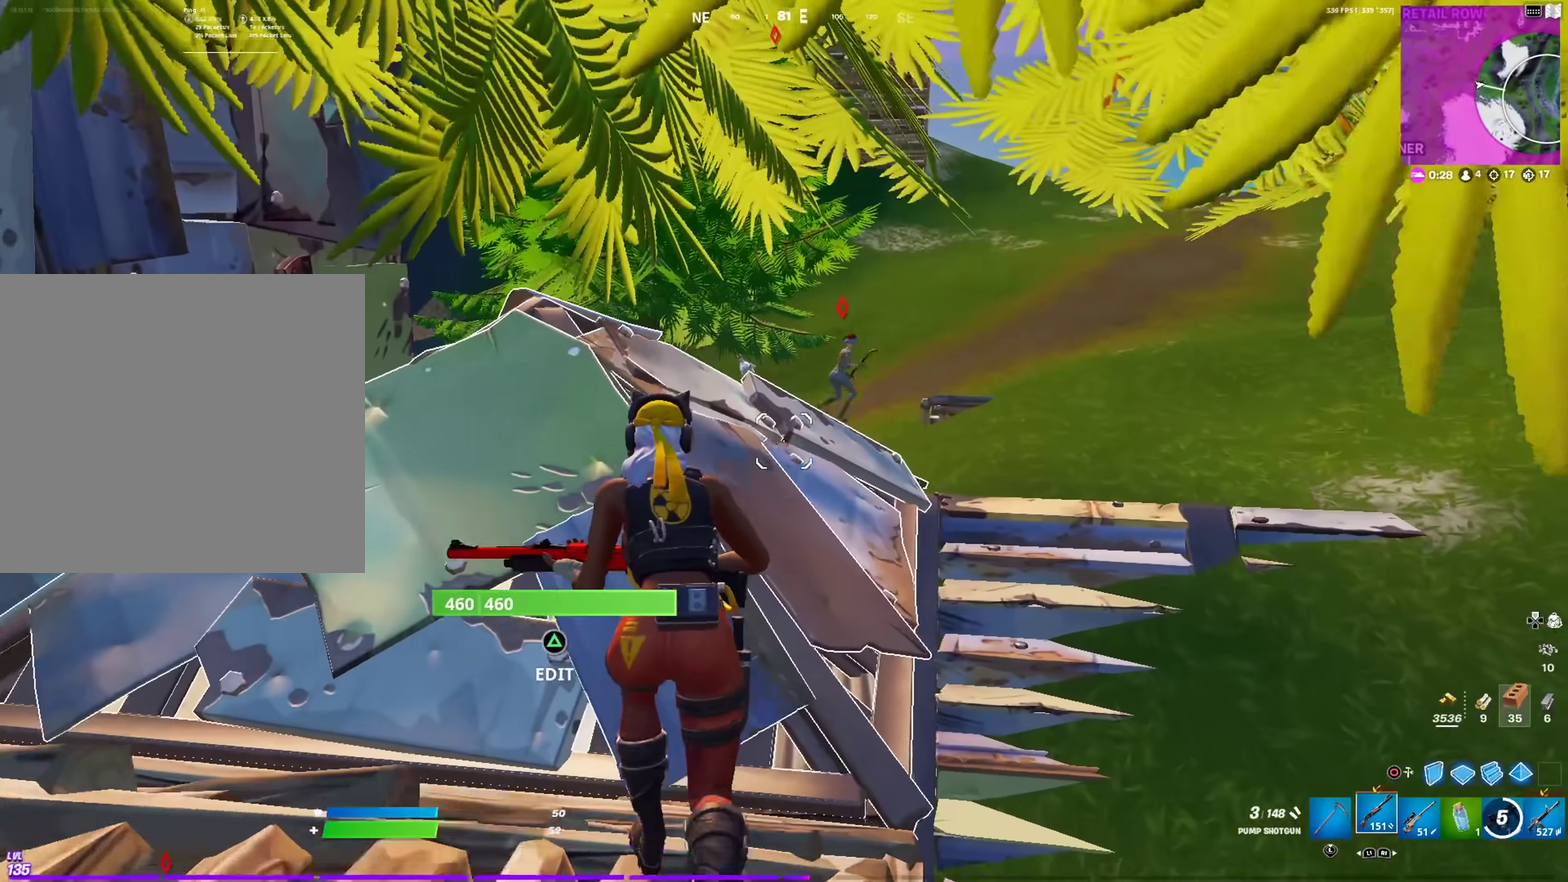
{"dt_ms": 500, "buttons": ["L2"], "left_stick": "down-right", "right_stick": "up-right"}
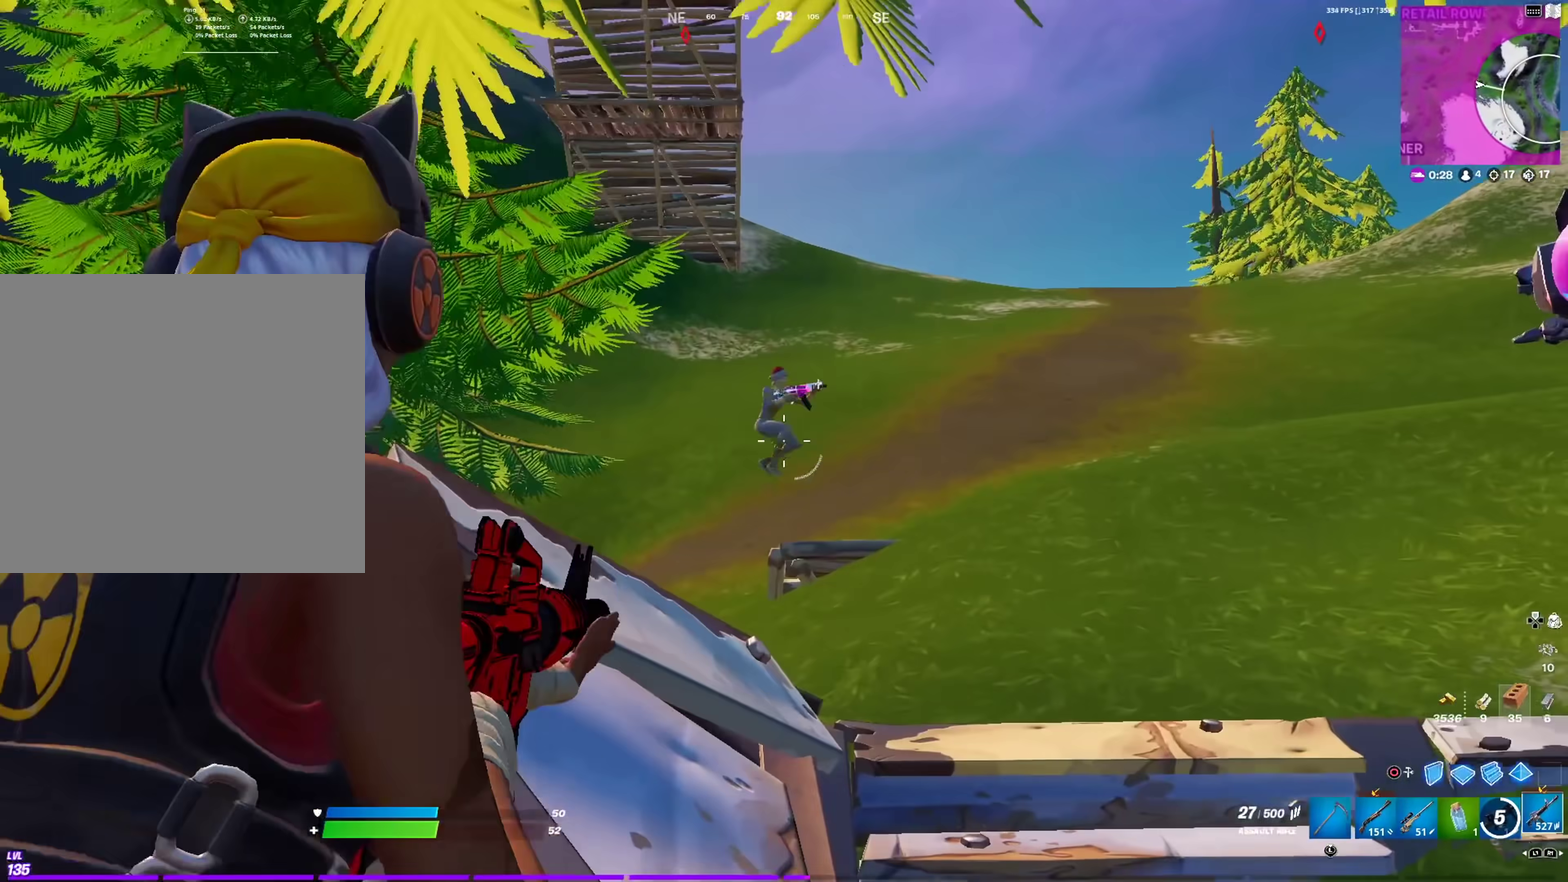
{"dt_ms": 501, "buttons": ["L2", "R2"], "left_stick": "center", "right_stick": "right"}
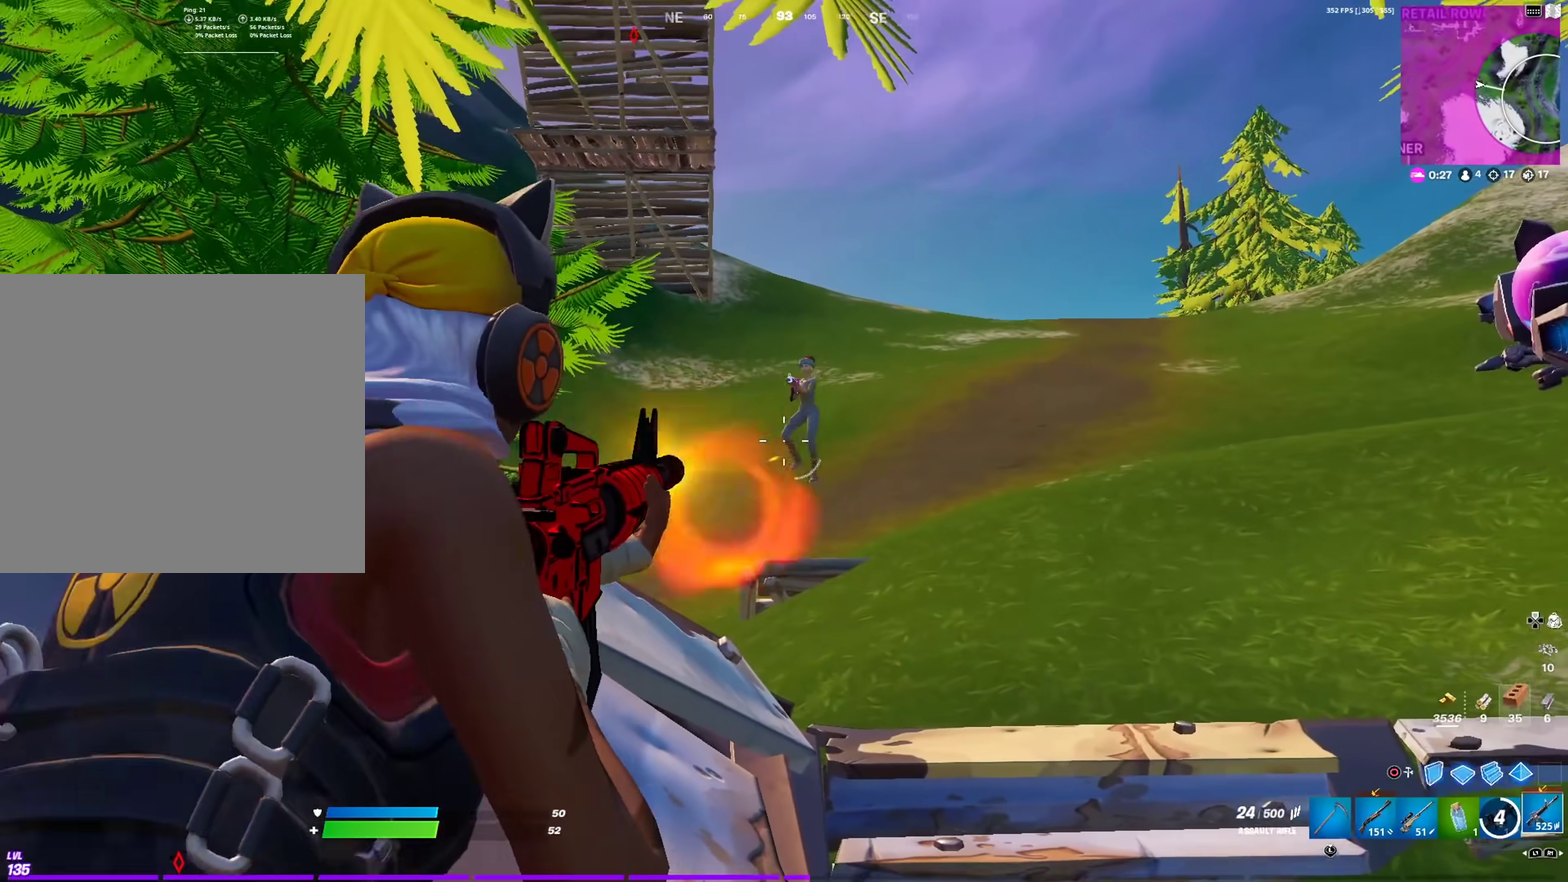
{"dt_ms": 400, "buttons": ["L2", "R2"], "left_stick": "right", "right_stick": "down"}